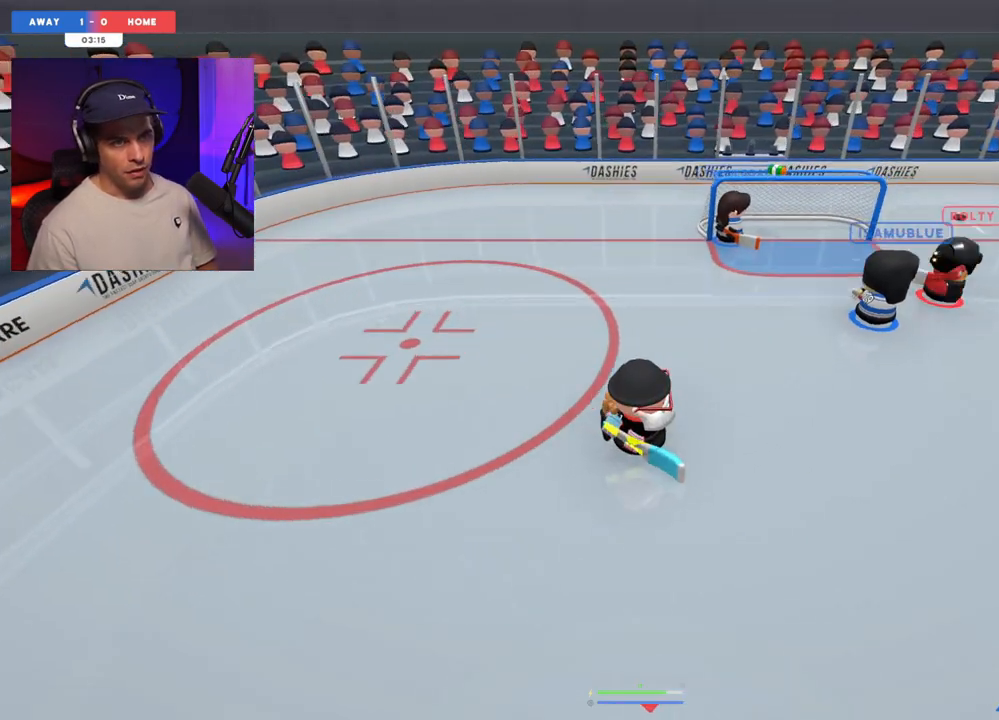
Gameplay with a controller (Xbox layout); each line is a JSON object with the inputs held at the frame after it. "events" lists button and stick changes between this image and that frame as [ms after this image, input, new state], when the widget could be followed in between. Not read: L3 R3.
{"buttons": [], "left_stick": "up-right", "right_stick": "center", "events": [[33, "left_stick", "center"], [50, "right_stick", "up-right"], [133, "left_stick", "right"], [150, "right_stick", "up-left"], [200, "right_stick", "left"], [300, "left_stick", "up-right"], [300, "right_stick", "center"]]}
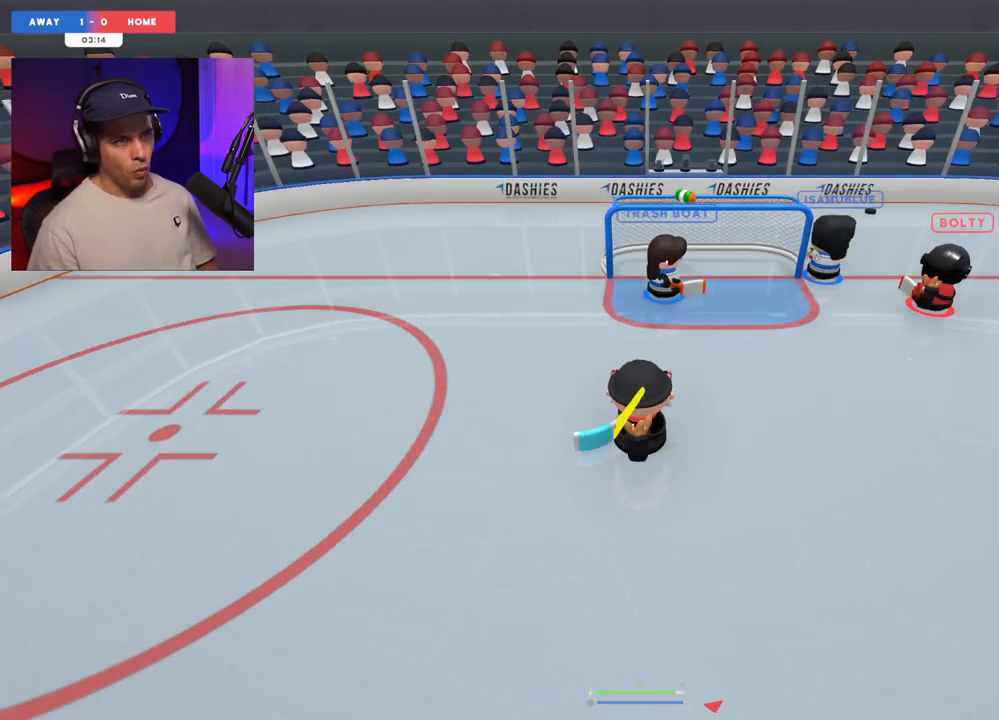
{"buttons": [], "left_stick": "center", "right_stick": "up", "events": [[17, "left_stick", "down"], [50, "right_stick", "up"], [167, "X", "down"], [217, "X", "up"], [300, "left_stick", "center"], [350, "right_stick", "up-right"], [500, "right_stick", "up"]]}
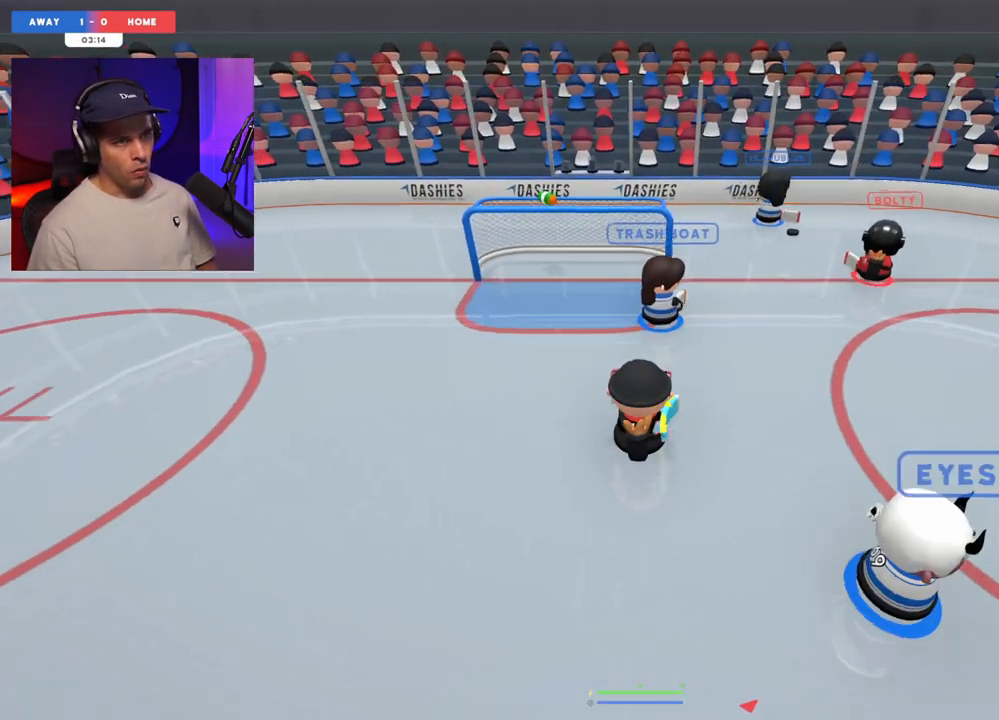
{"buttons": [], "left_stick": "up", "right_stick": "down-right", "events": [[83, "left_stick", "left"], [350, "left_stick", "up"], [350, "right_stick", "right"], [400, "right_stick", "down-right"]]}
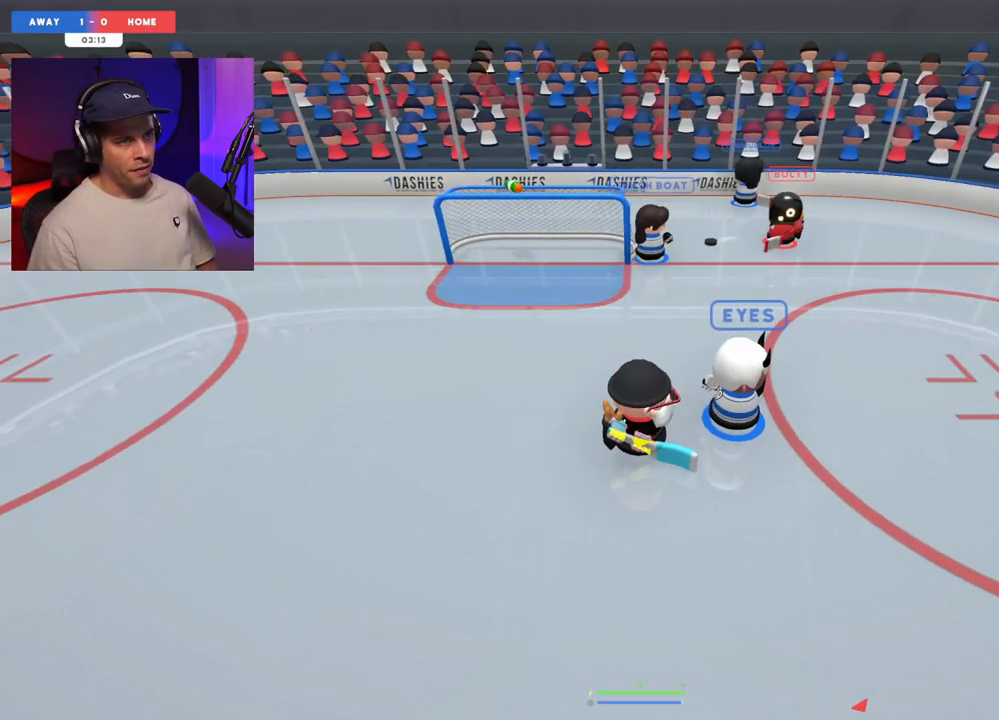
{"buttons": [], "left_stick": "right", "right_stick": "right", "events": [[100, "left_stick", "up-left"], [233, "right_stick", "left"], [417, "left_stick", "right"], [467, "right_stick", "right"]]}
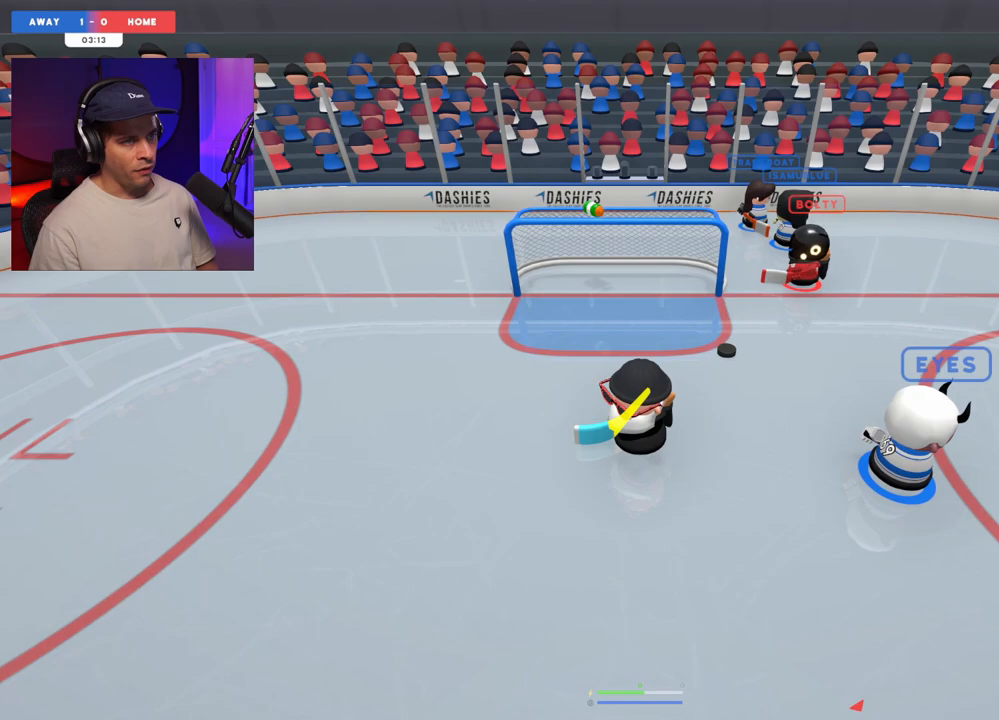
{"buttons": ["L2", "R2"], "left_stick": "down-right", "right_stick": "up", "events": [[83, "L2", "down"], [167, "left_stick", "down-right"], [183, "right_stick", "down-right"], [367, "R2", "down"], [367, "right_stick", "left"], [433, "right_stick", "up"]]}
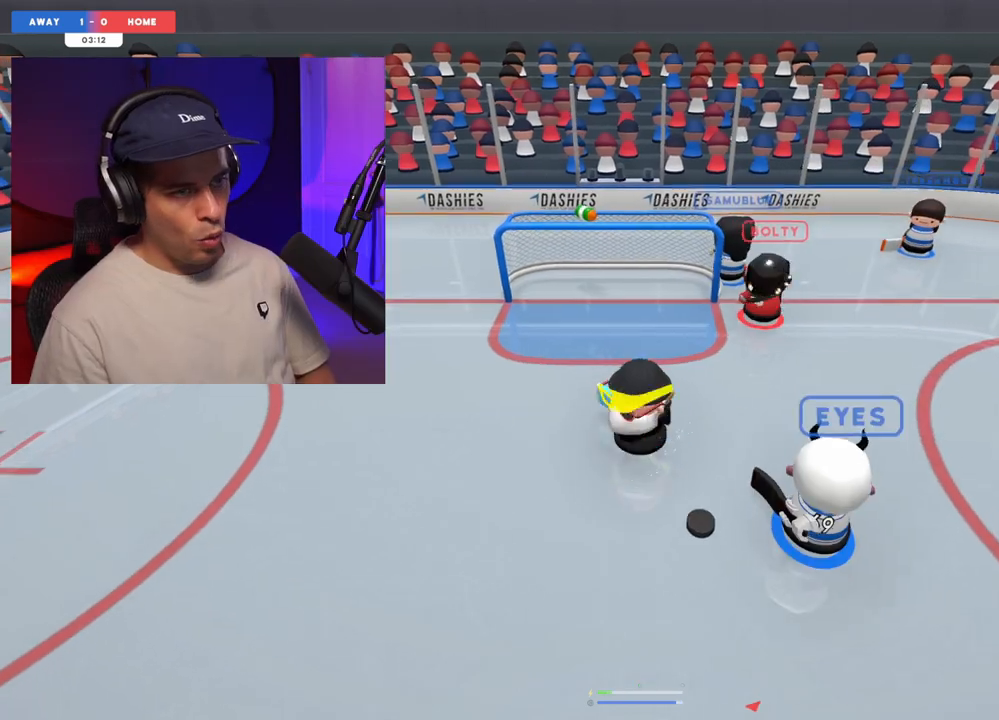
{"buttons": [], "left_stick": "down-left", "right_stick": "up-left", "events": [[100, "right_stick", "left"], [150, "right_stick", "down"], [183, "L2", "up"], [183, "left_stick", "down"], [217, "R2", "up"], [283, "right_stick", "up-right"], [417, "left_stick", "down-left"], [417, "right_stick", "up-left"]]}
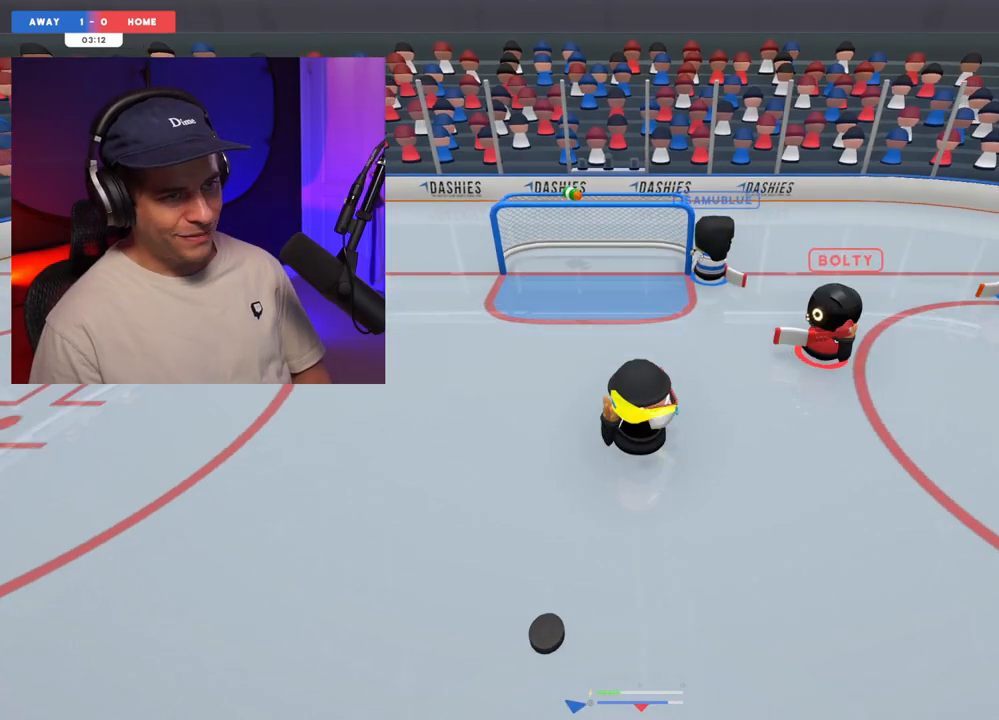
{"buttons": ["R2"], "left_stick": "up-left", "right_stick": "down-right", "events": [[100, "right_stick", "left"], [317, "R2", "down"], [333, "right_stick", "up-right"], [383, "left_stick", "up-left"], [500, "right_stick", "down-right"]]}
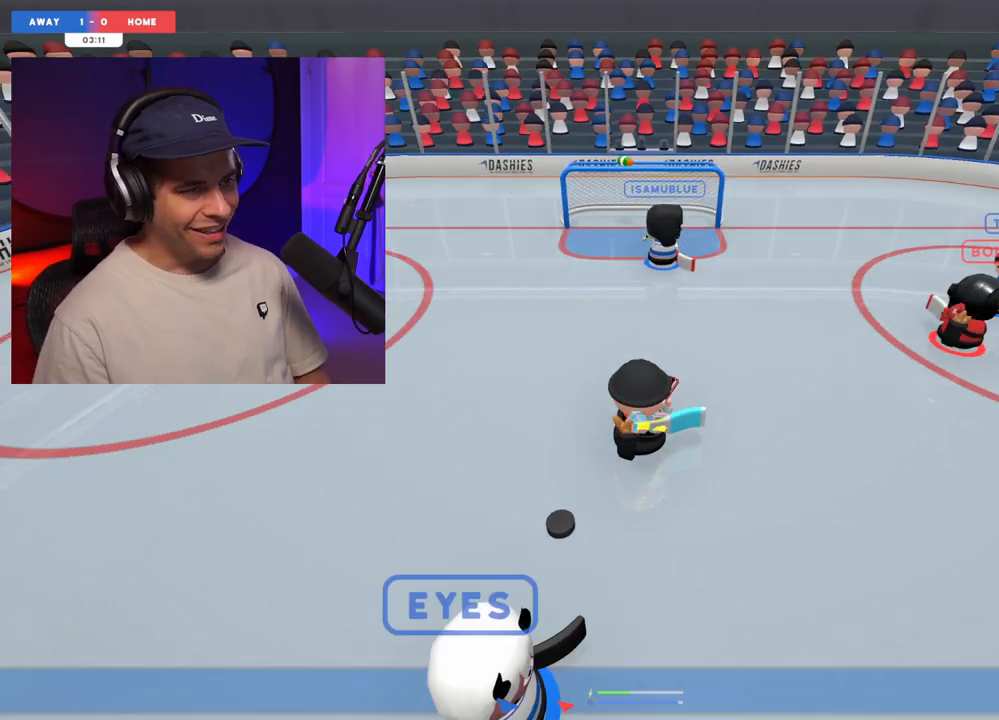
{"buttons": [], "left_stick": "up-left", "right_stick": "left", "events": [[67, "left_stick", "center"], [167, "right_stick", "down-left"], [217, "left_stick", "up-left"], [217, "right_stick", "left"], [300, "R2", "up"]]}
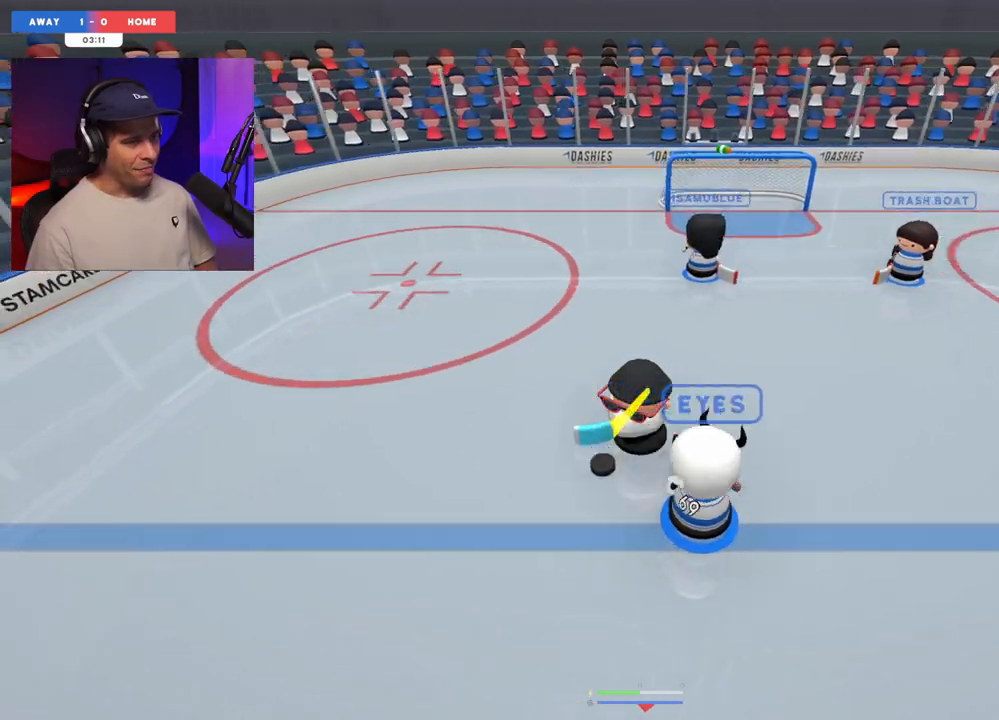
{"buttons": [], "left_stick": "down-left", "right_stick": "left", "events": [[83, "left_stick", "center"], [183, "right_stick", "up-left"], [217, "left_stick", "left"], [283, "left_stick", "down-left"], [450, "right_stick", "left"]]}
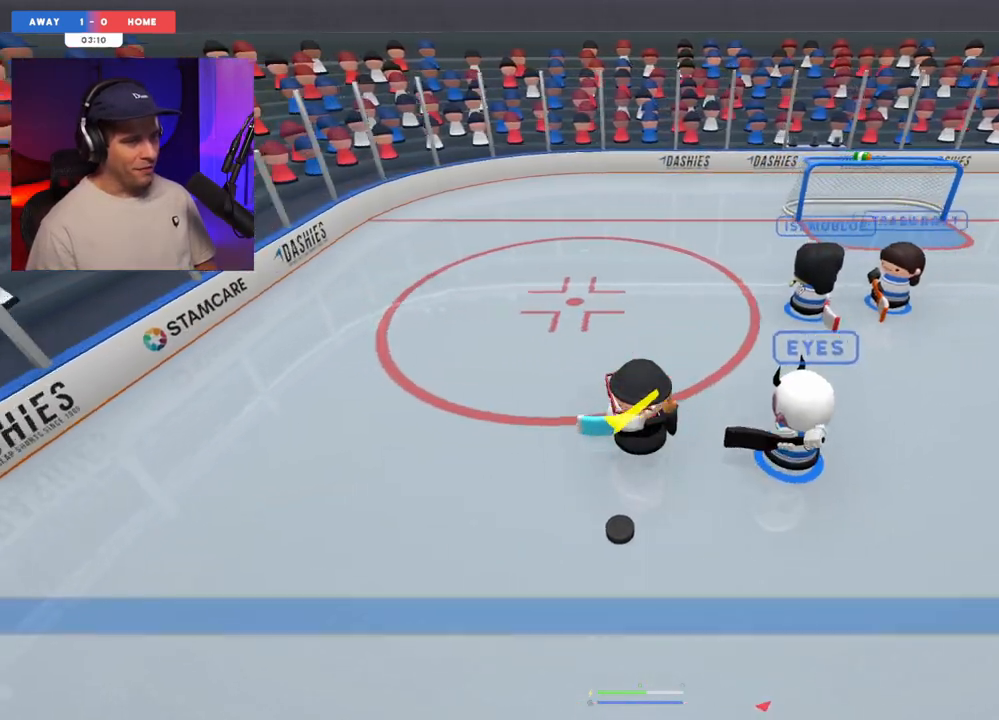
{"buttons": [], "left_stick": "right", "right_stick": "down-right", "events": [[50, "right_stick", "down-left"], [233, "left_stick", "down-right"], [250, "right_stick", "down"], [300, "left_stick", "right"], [500, "right_stick", "down-right"]]}
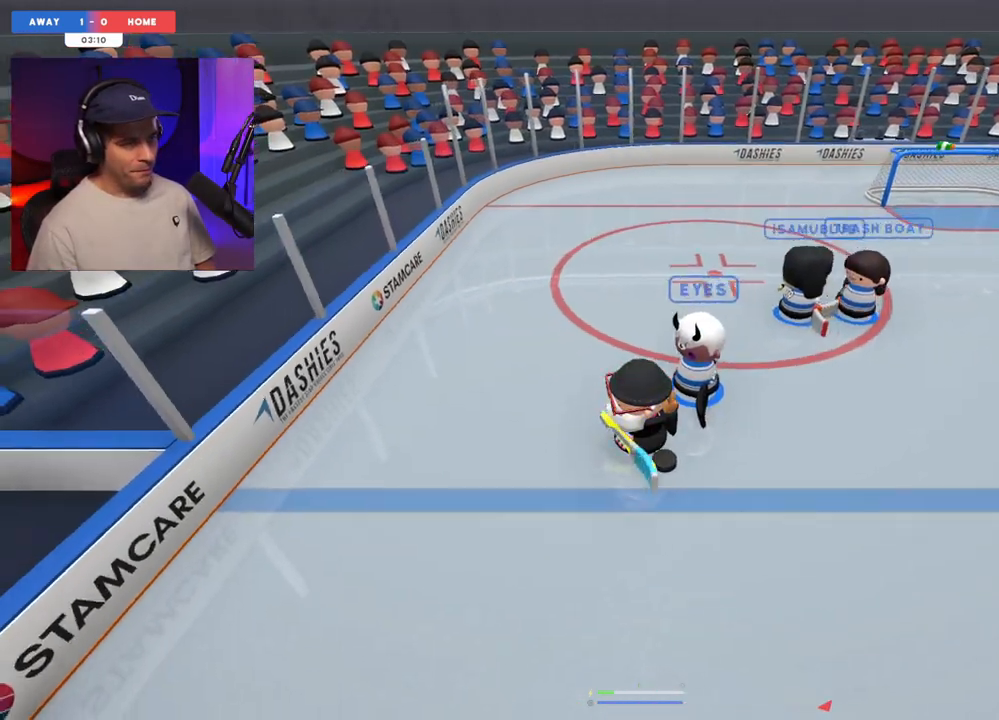
{"buttons": [], "left_stick": "right", "right_stick": "down-right", "events": []}
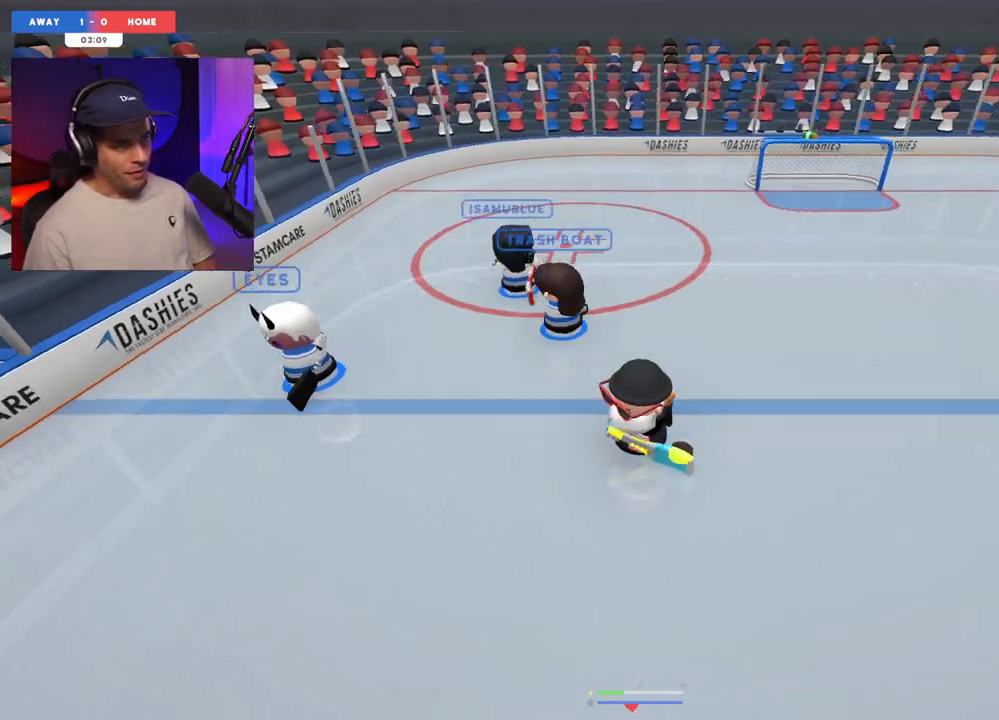
{"buttons": [], "left_stick": "up-left", "right_stick": "right", "events": [[350, "L1", "down"], [367, "right_stick", "up"], [383, "left_stick", "up"], [433, "left_stick", "up-left"], [467, "L1", "up"], [483, "right_stick", "right"]]}
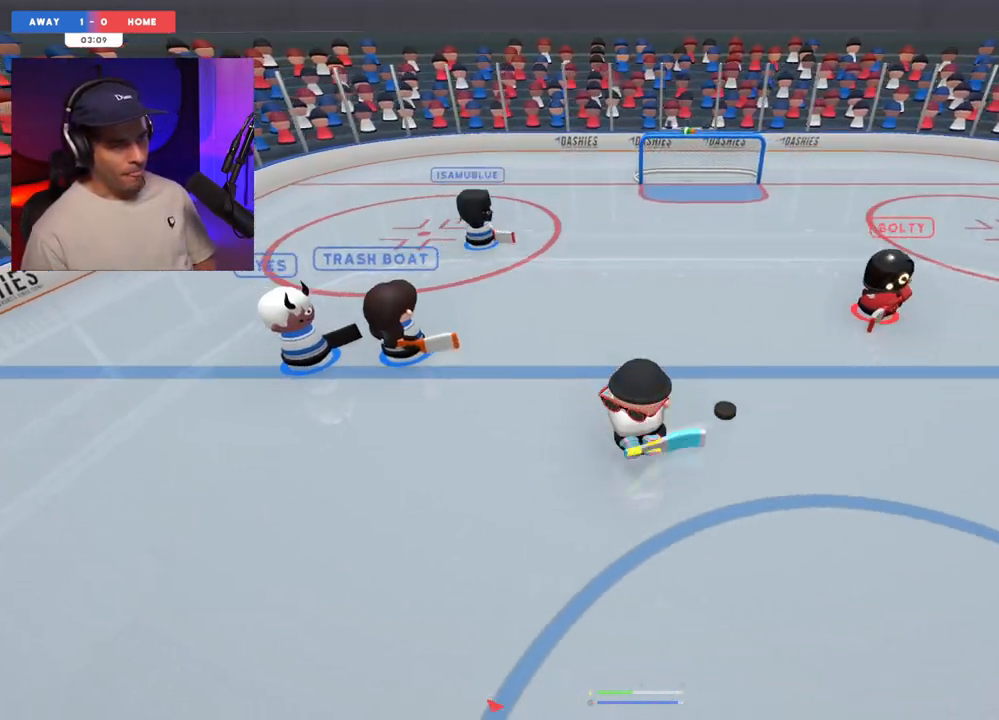
{"buttons": [], "left_stick": "center", "right_stick": "down", "events": [[67, "left_stick", "left"], [100, "right_stick", "up-right"], [200, "left_stick", "center"], [300, "right_stick", "left"], [483, "right_stick", "down"]]}
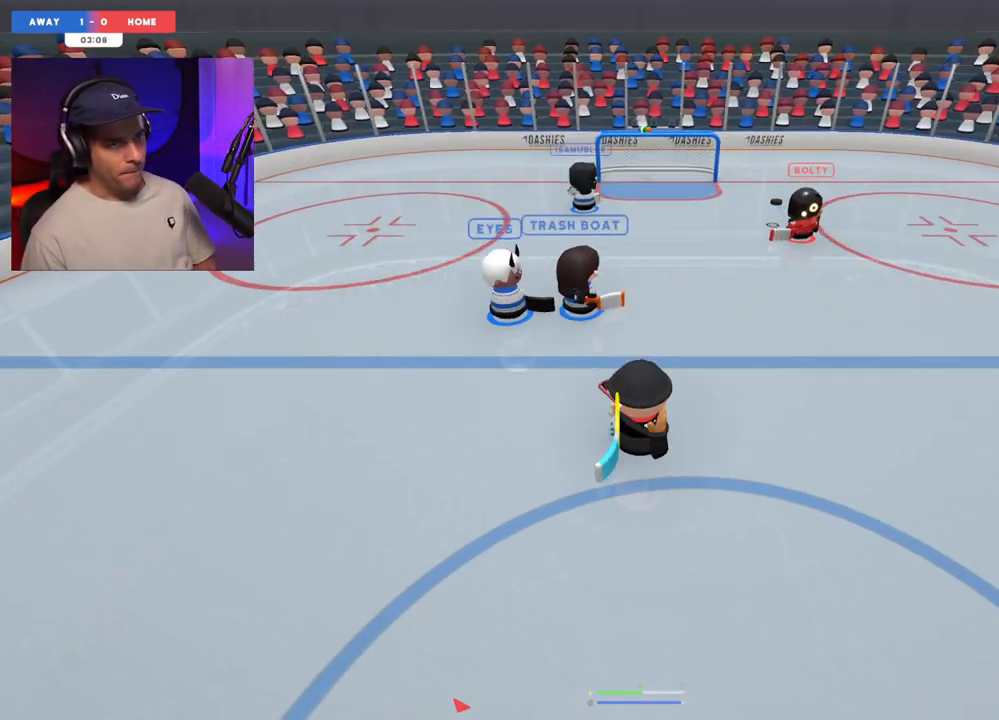
{"buttons": [], "left_stick": "center", "right_stick": "center", "events": [[50, "right_stick", "center"]]}
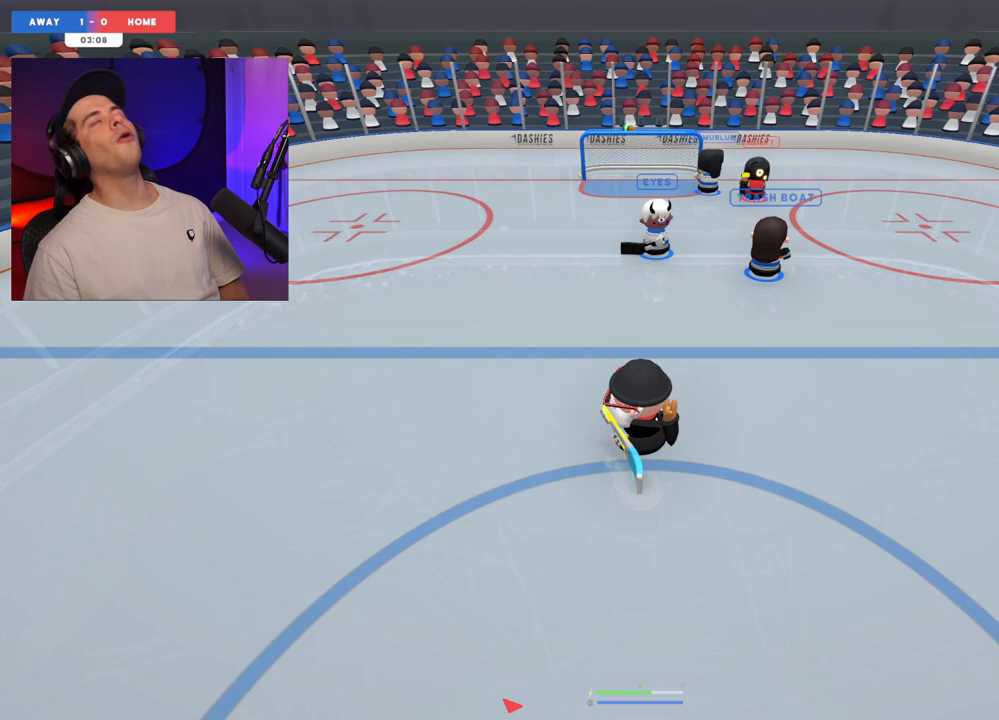
{"buttons": [], "left_stick": "center", "right_stick": "center", "events": []}
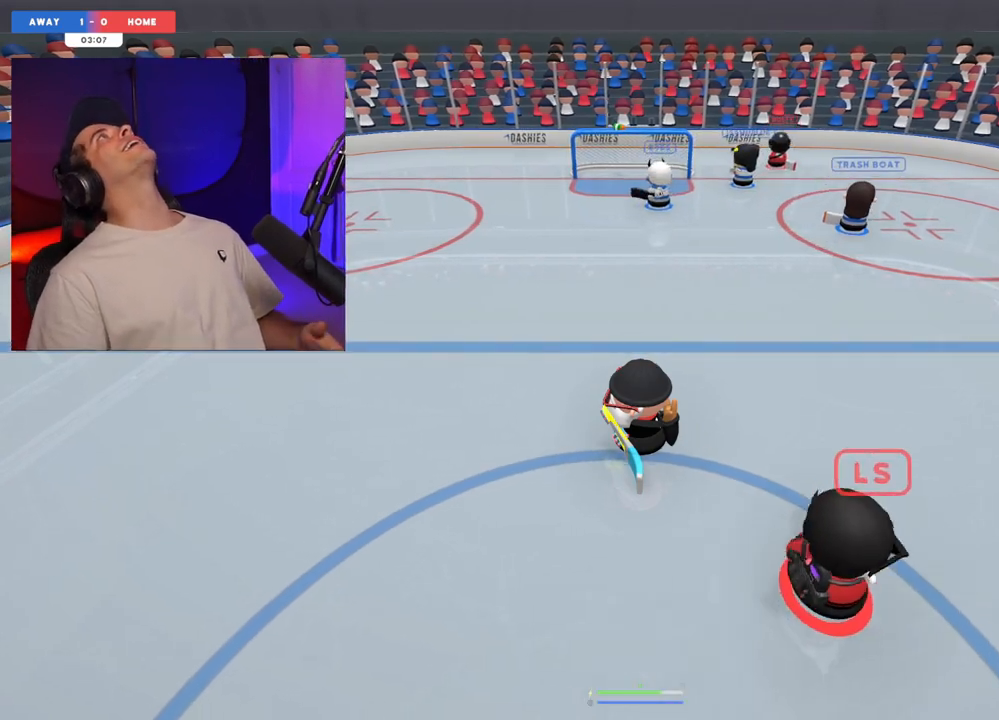
{"buttons": [], "left_stick": "up", "right_stick": "right", "events": [[233, "left_stick", "up-right"], [317, "left_stick", "up"], [500, "right_stick", "right"]]}
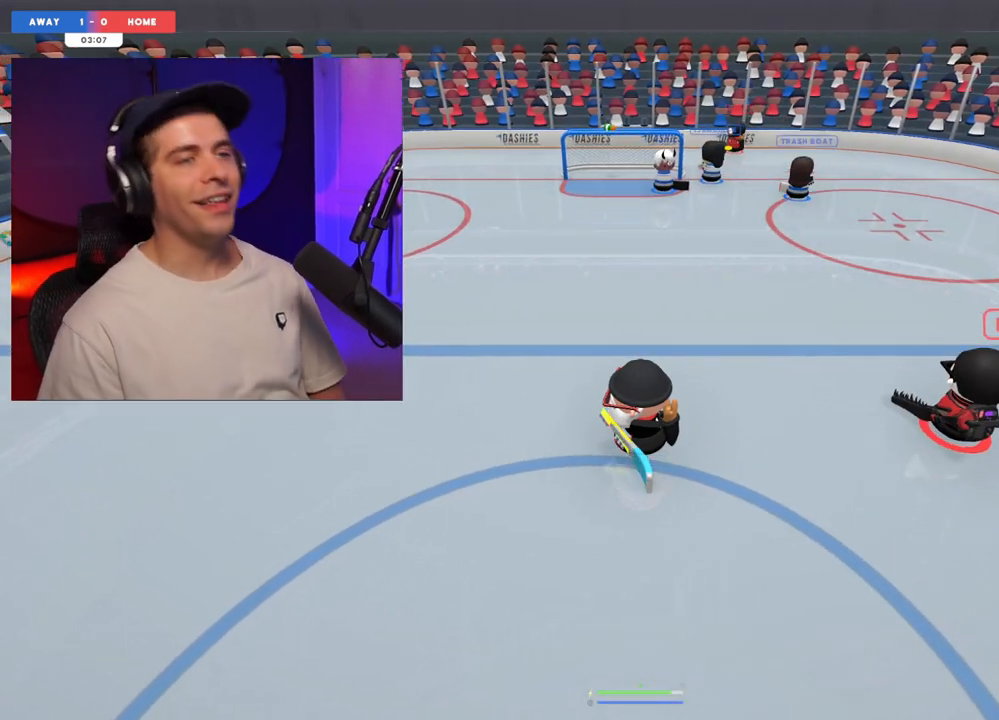
{"buttons": [], "left_stick": "up-left", "right_stick": "center", "events": [[67, "left_stick", "up-left"], [183, "right_stick", "up-left"], [300, "left_stick", "up"], [333, "right_stick", "center"], [500, "left_stick", "up-left"]]}
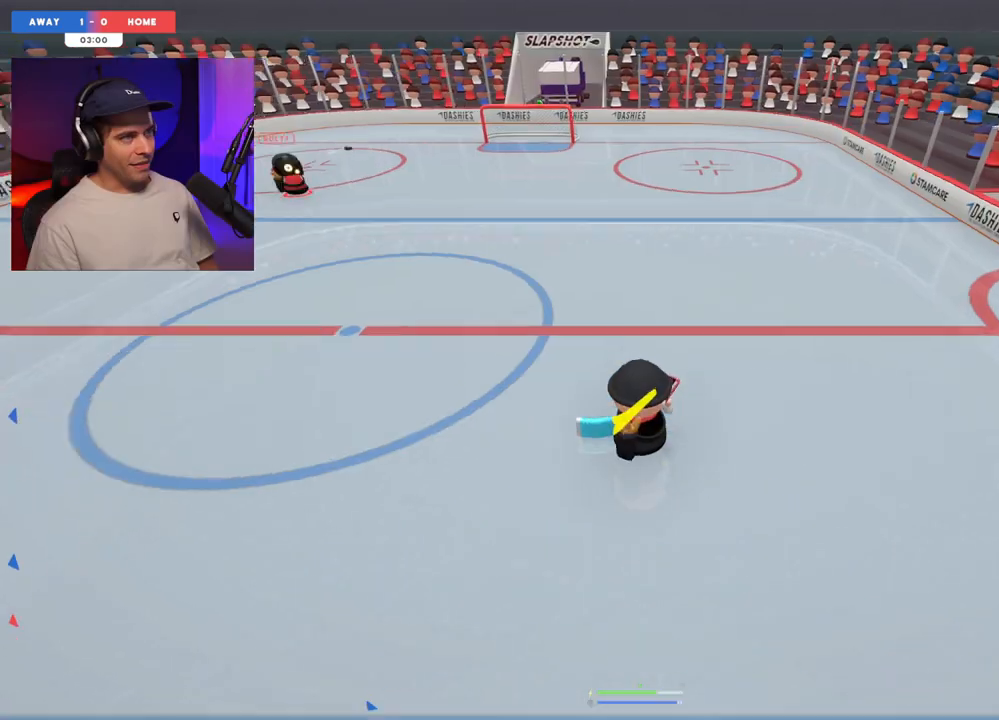
{"buttons": [], "left_stick": "up-right", "right_stick": "left", "events": [[150, "left_stick", "up"], [300, "left_stick", "up-right"], [467, "right_stick", "left"]]}
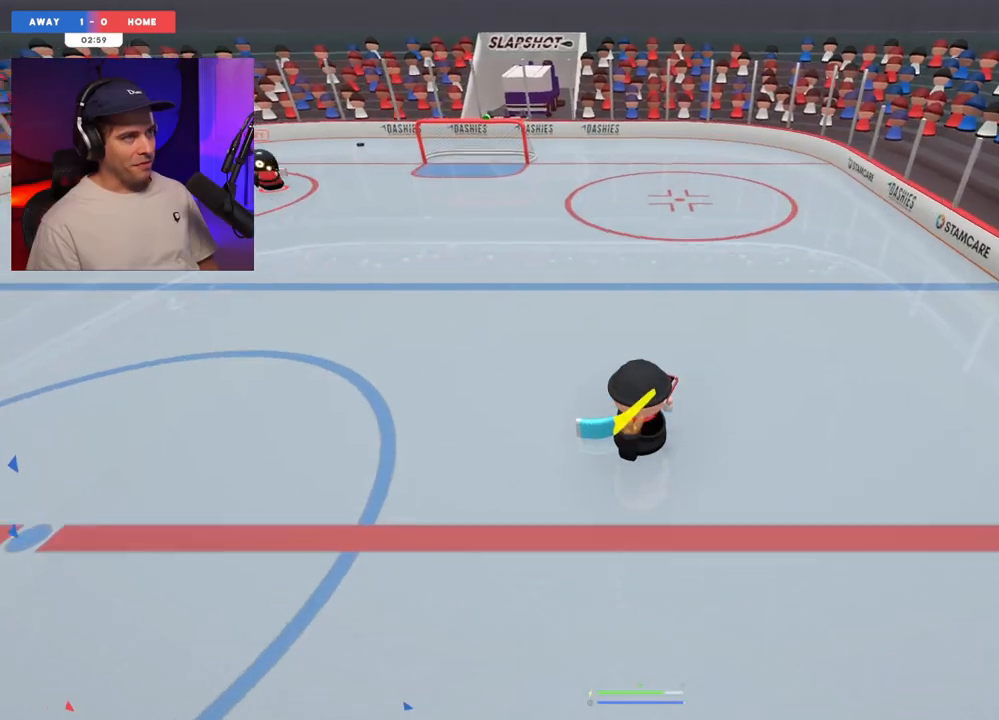
{"buttons": [], "left_stick": "up", "right_stick": "left", "events": [[100, "left_stick", "right"], [250, "left_stick", "center"], [383, "left_stick", "up"]]}
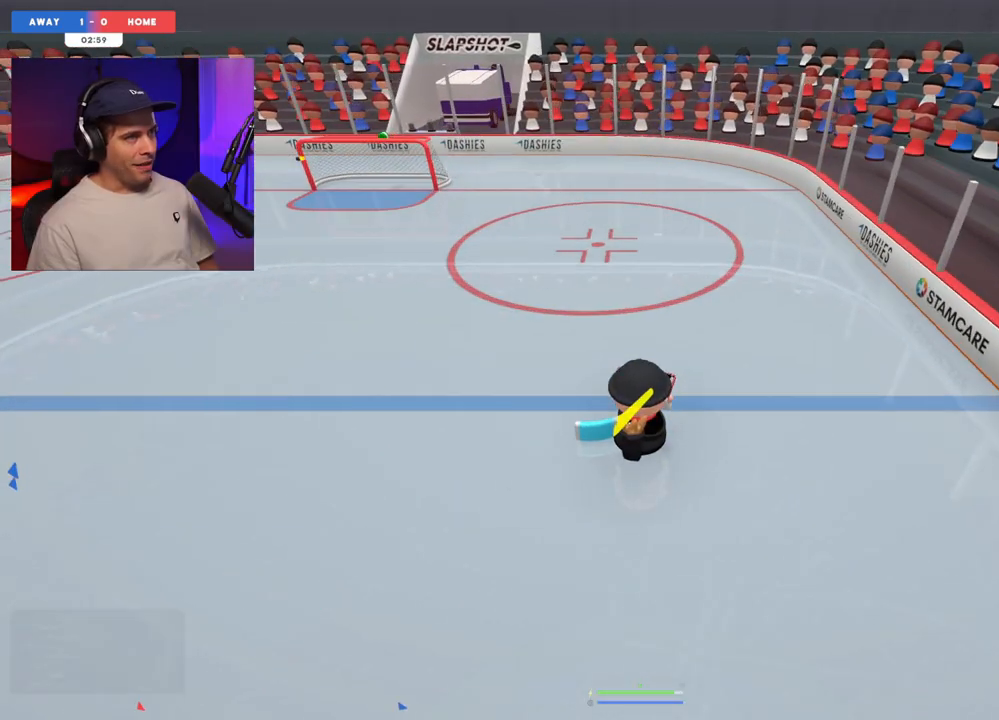
{"buttons": [], "left_stick": "left", "right_stick": "center", "events": [[33, "left_stick", "center"], [183, "right_stick", "center"], [200, "left_stick", "right"], [367, "left_stick", "center"], [417, "left_stick", "left"]]}
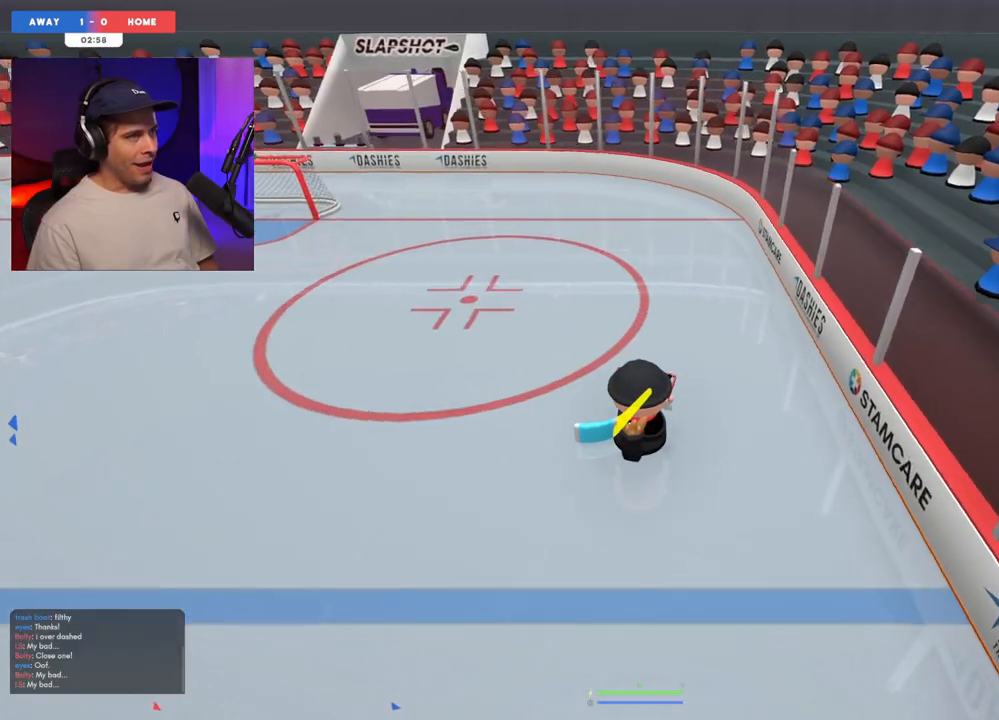
{"buttons": [], "left_stick": "center", "right_stick": "center", "events": [[117, "right_stick", "right"], [283, "right_stick", "center"], [450, "left_stick", "center"]]}
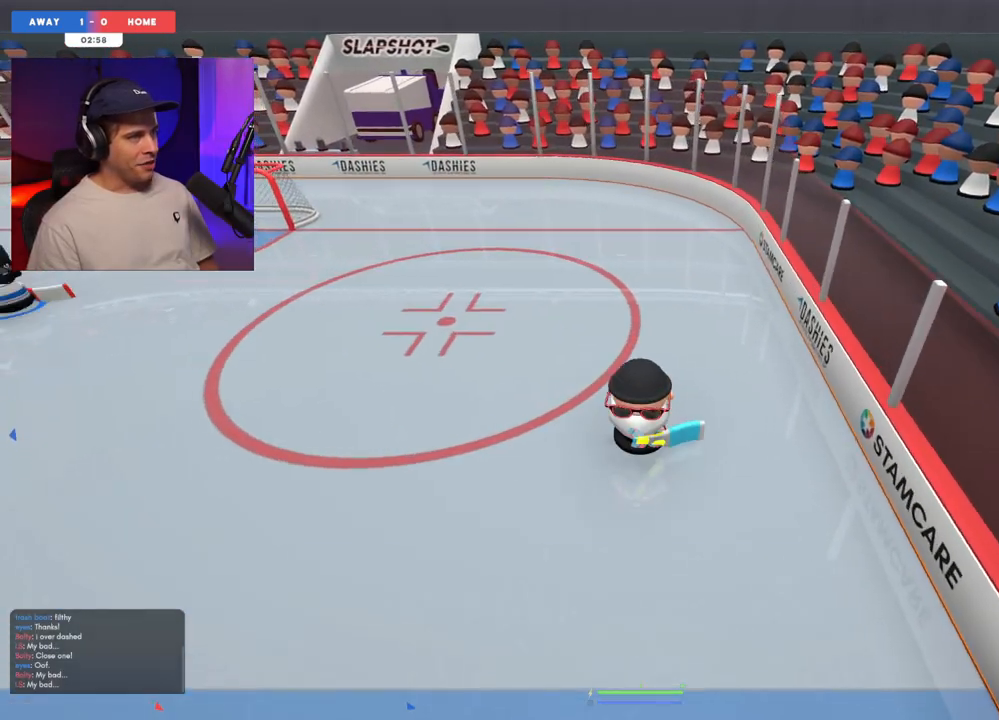
{"buttons": [], "left_stick": "left", "right_stick": "center", "events": [[250, "left_stick", "left"]]}
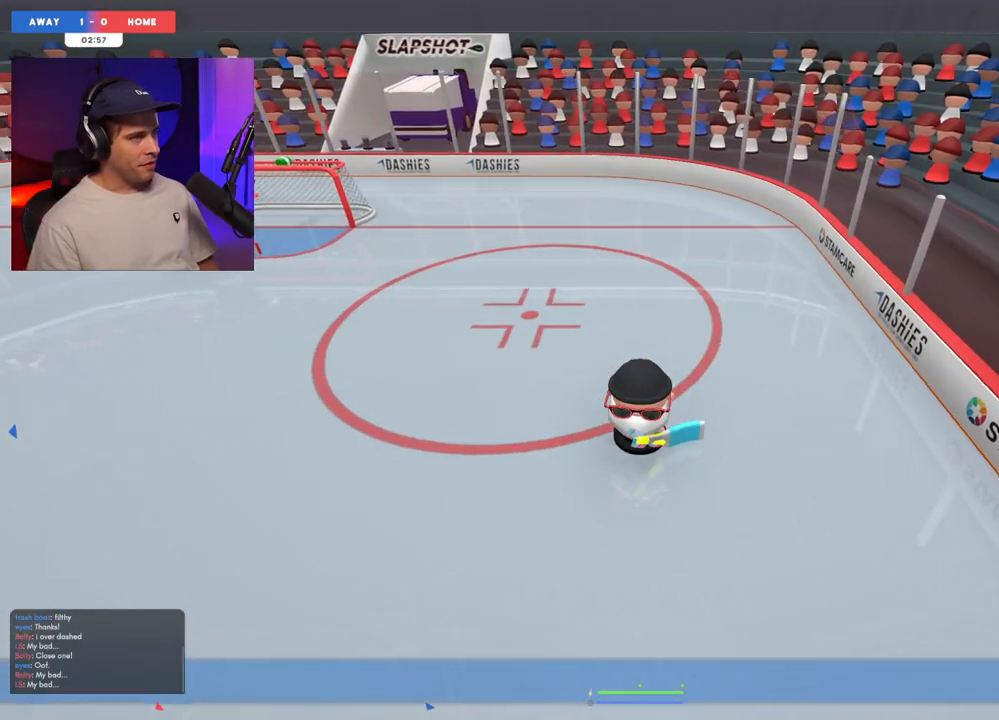
{"buttons": [], "left_stick": "up-left", "right_stick": "left", "events": [[233, "left_stick", "down"], [300, "left_stick", "up-left"], [300, "right_stick", "up-left"], [500, "right_stick", "left"]]}
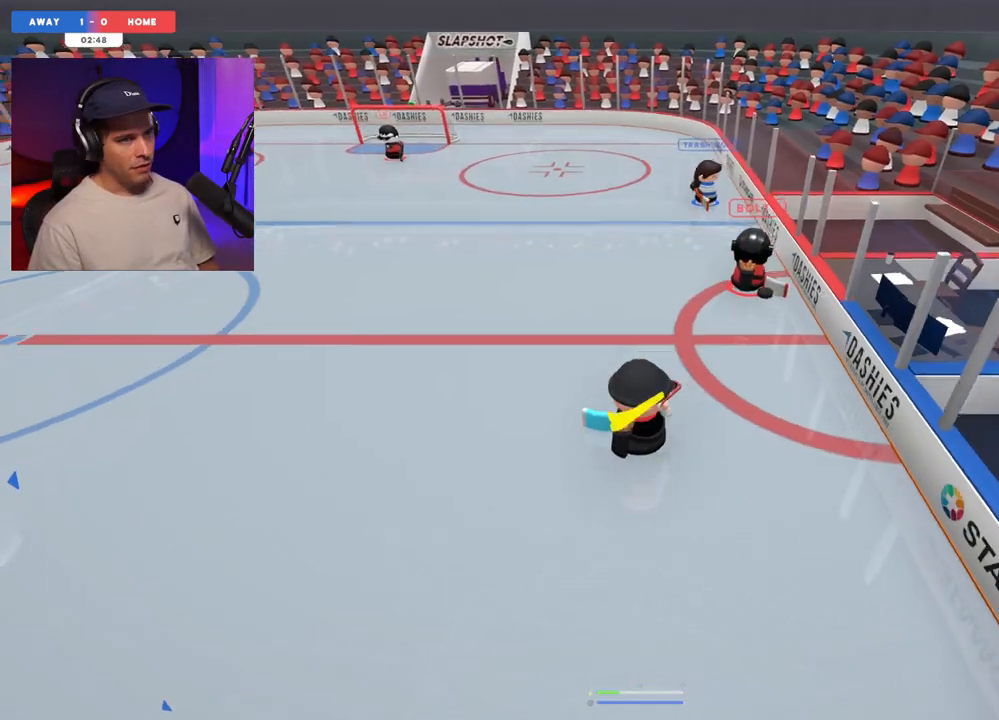
{"buttons": [], "left_stick": "left", "right_stick": "up-left", "events": [[117, "left_stick", "left"], [217, "right_stick", "up-left"]]}
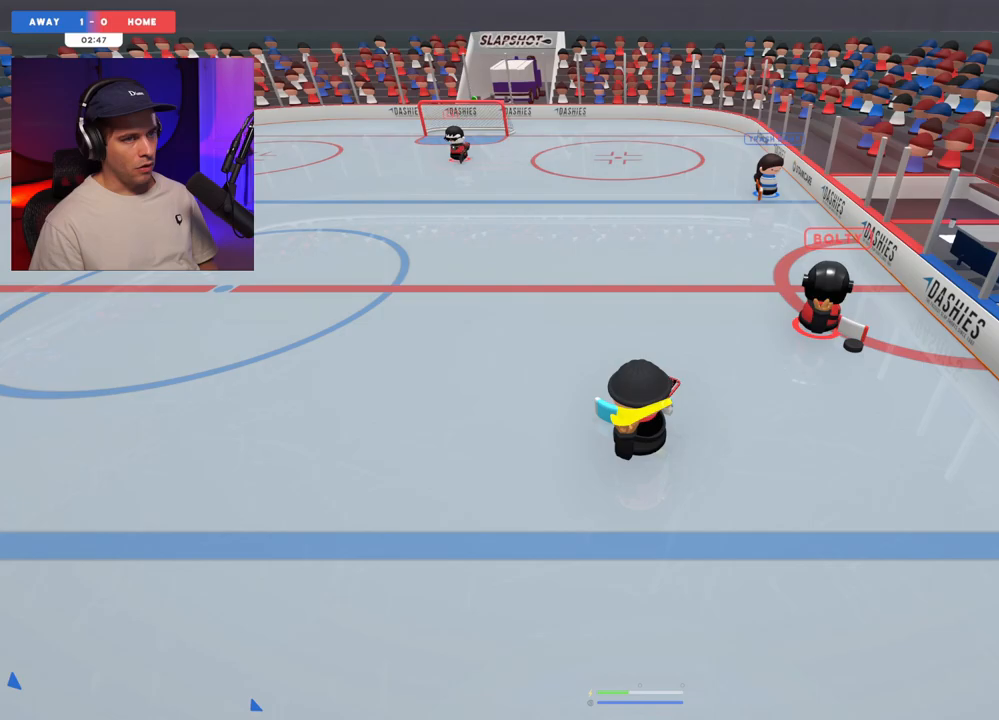
{"buttons": [], "left_stick": "up-right", "right_stick": "center", "events": [[67, "right_stick", "center"], [100, "left_stick", "center"], [117, "R1", "down"], [200, "R1", "up"], [267, "left_stick", "up-right"], [317, "left_stick", "right"], [433, "left_stick", "up-right"]]}
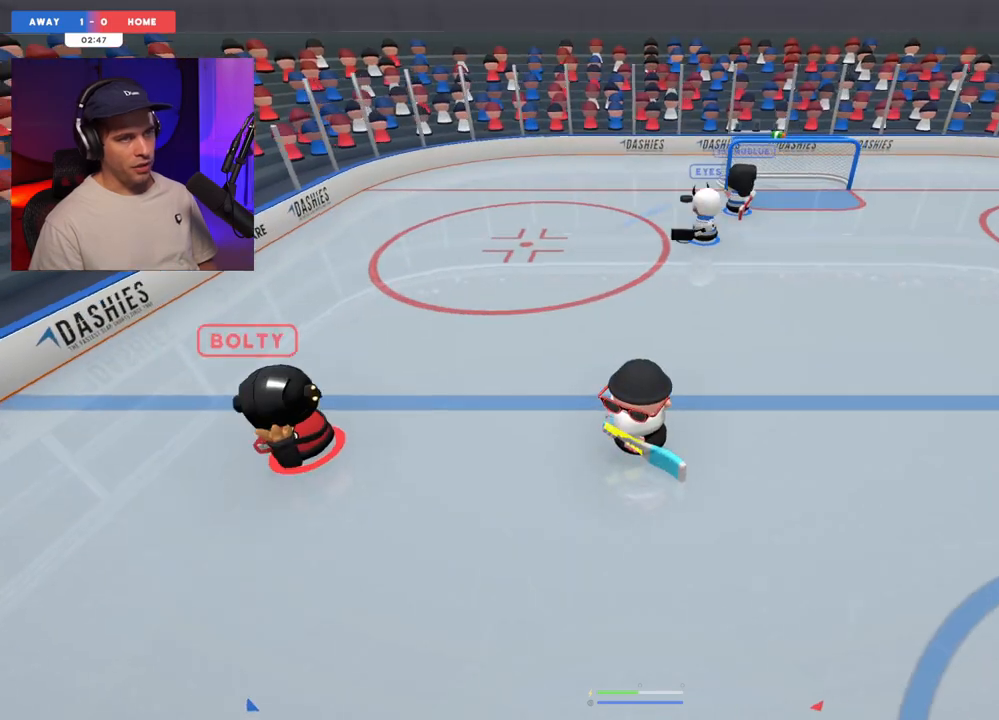
{"buttons": [], "left_stick": "up-left", "right_stick": "center", "events": [[400, "left_stick", "up-left"]]}